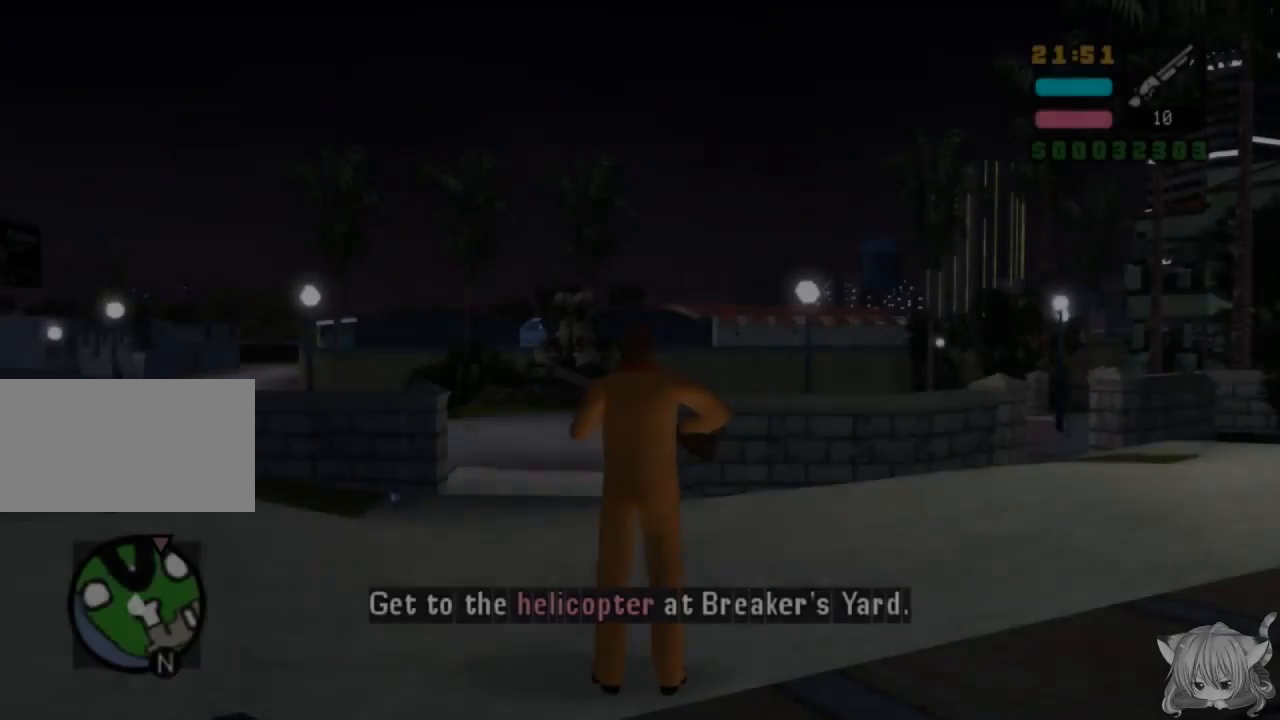
Gameplay with a controller (arcade stick); each line is a JSON object with the inputs held at the frame after it. "events" lists button and stick changes between this image and that frame as [ms after this image, input, new state], when the widget could be followed in between. Not read: L3 R3.
{"buttons": [], "left_stick": "left", "events": [[467, "left_stick", "left"]]}
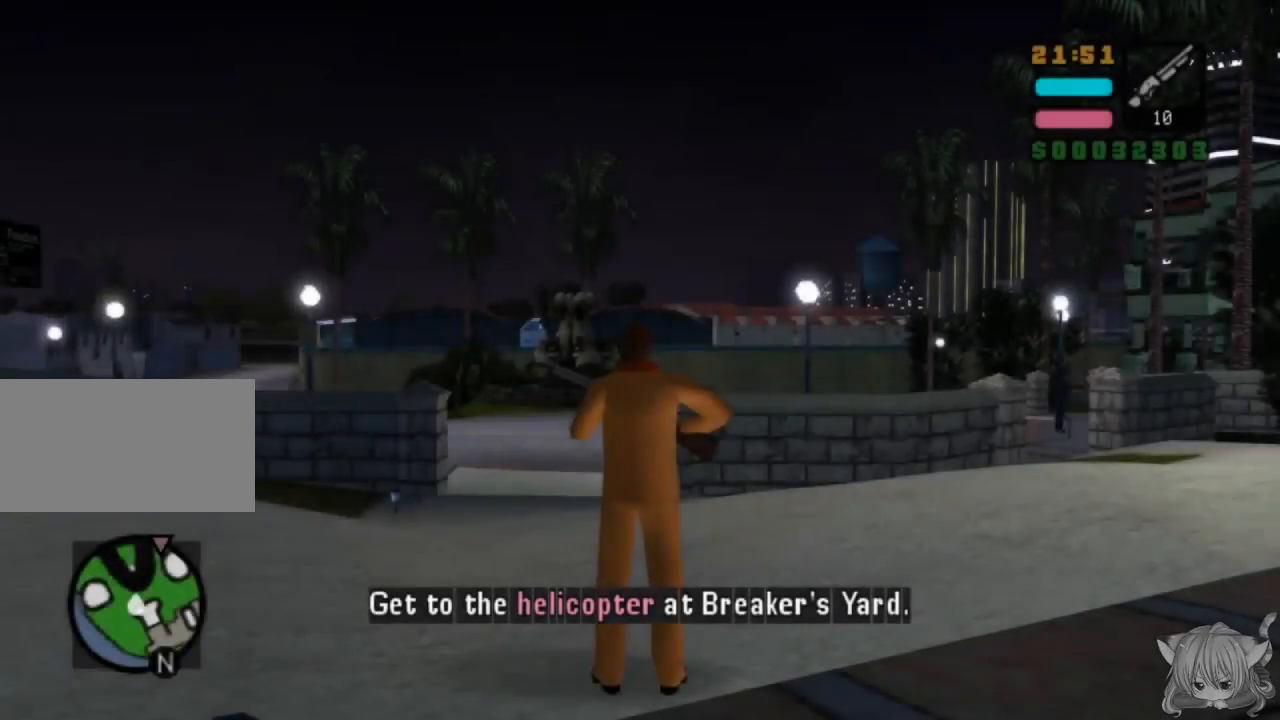
{"buttons": [], "left_stick": "up-left", "events": [[400, "left_stick", "up-left"]]}
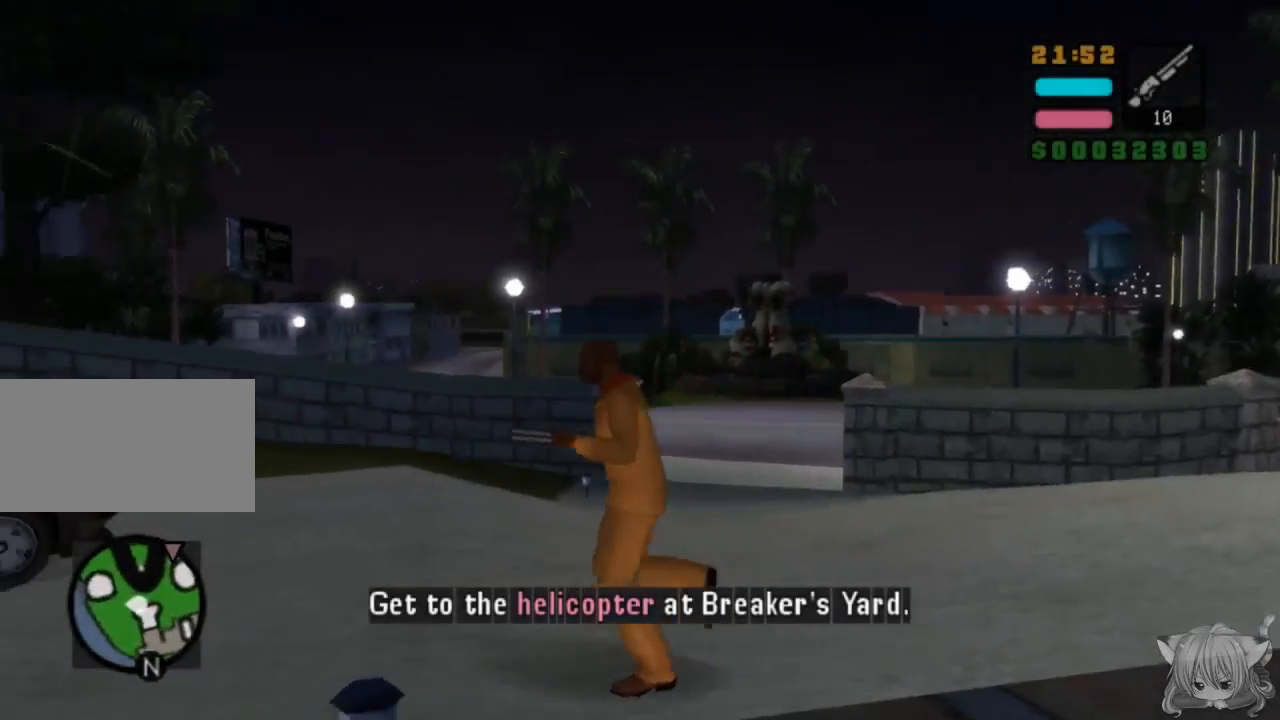
{"buttons": [], "left_stick": "left", "events": [[67, "CROSS", "down"], [167, "left_stick", "up"], [300, "left_stick", "left"], [450, "CROSS", "up"]]}
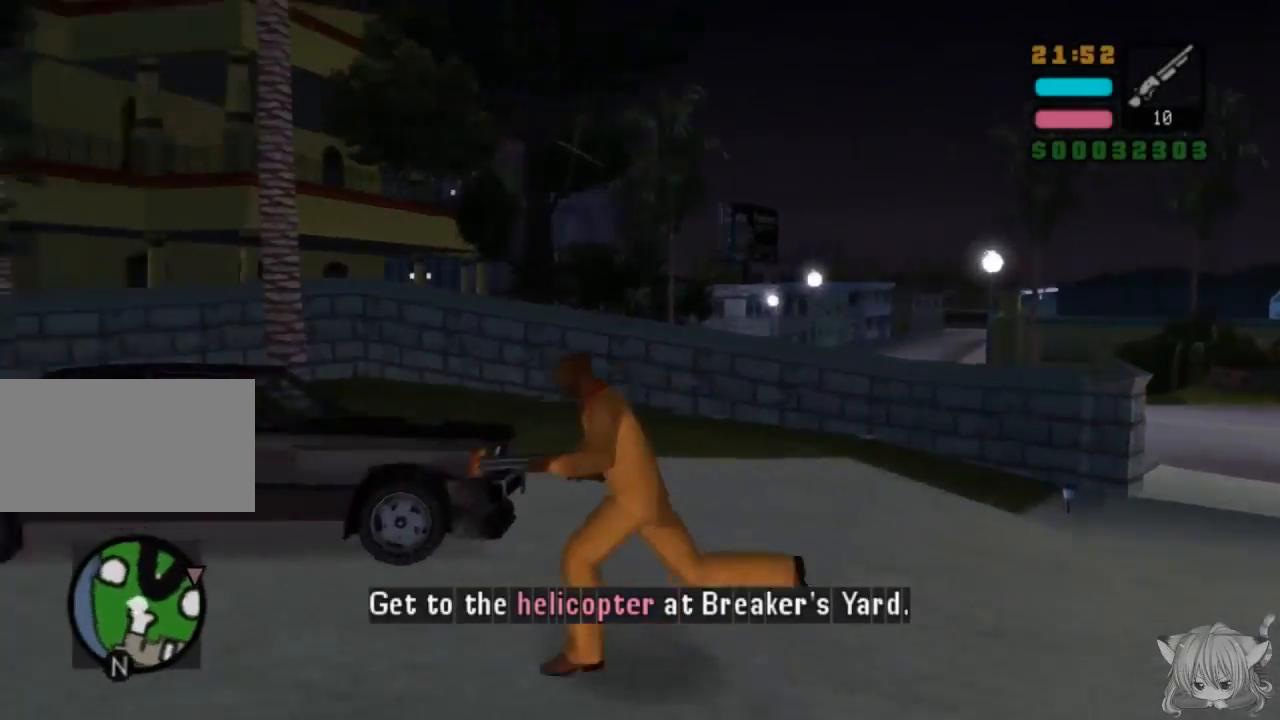
{"buttons": [], "left_stick": "up", "events": [[83, "left_stick", "up"]]}
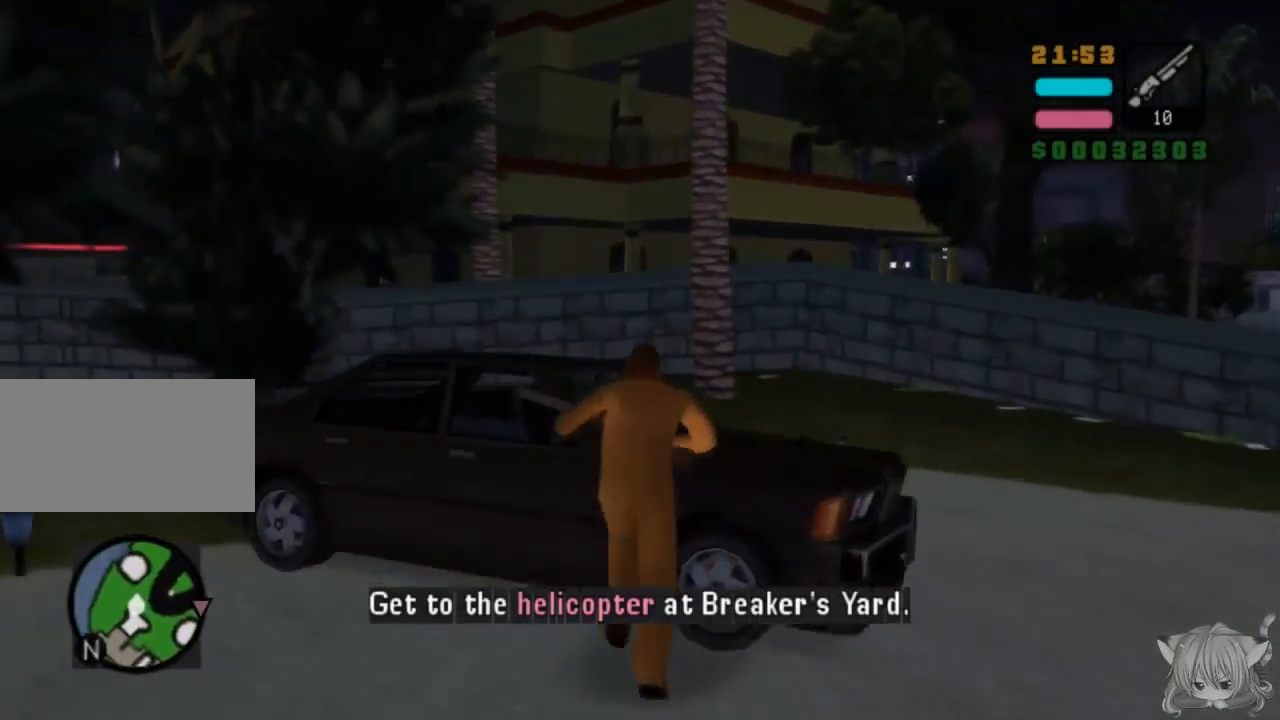
{"buttons": [], "left_stick": "center", "events": [[17, "left_stick", "right"], [467, "left_stick", "center"]]}
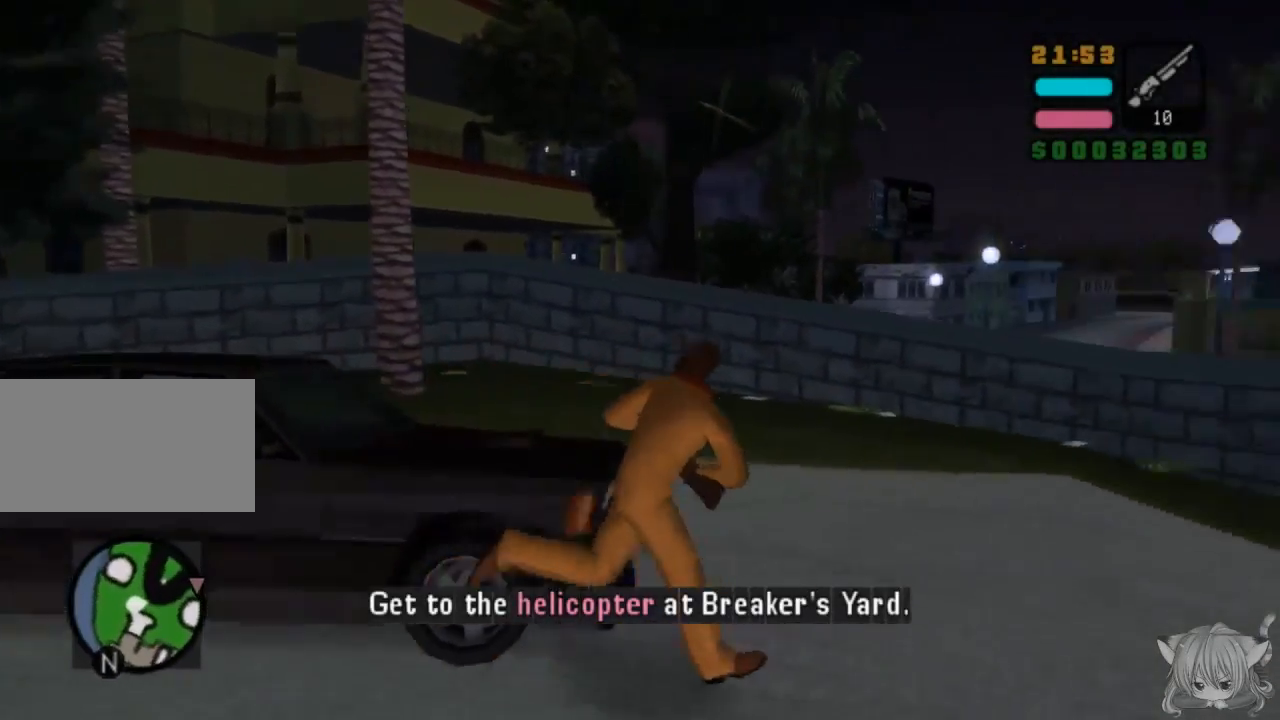
{"buttons": [], "left_stick": "left", "events": [[33, "left_stick", "up-left"], [150, "left_stick", "left"]]}
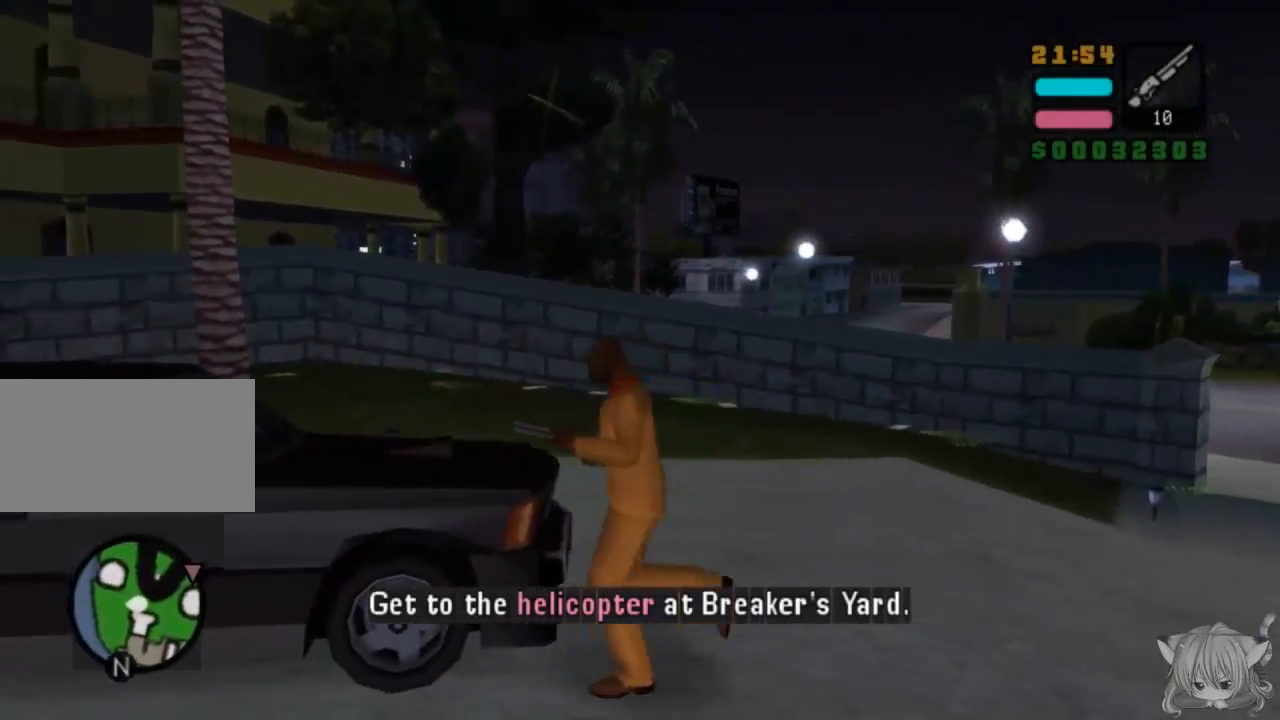
{"buttons": ["R2"], "left_stick": "center", "events": [[333, "left_stick", "center"], [500, "R2", "down"]]}
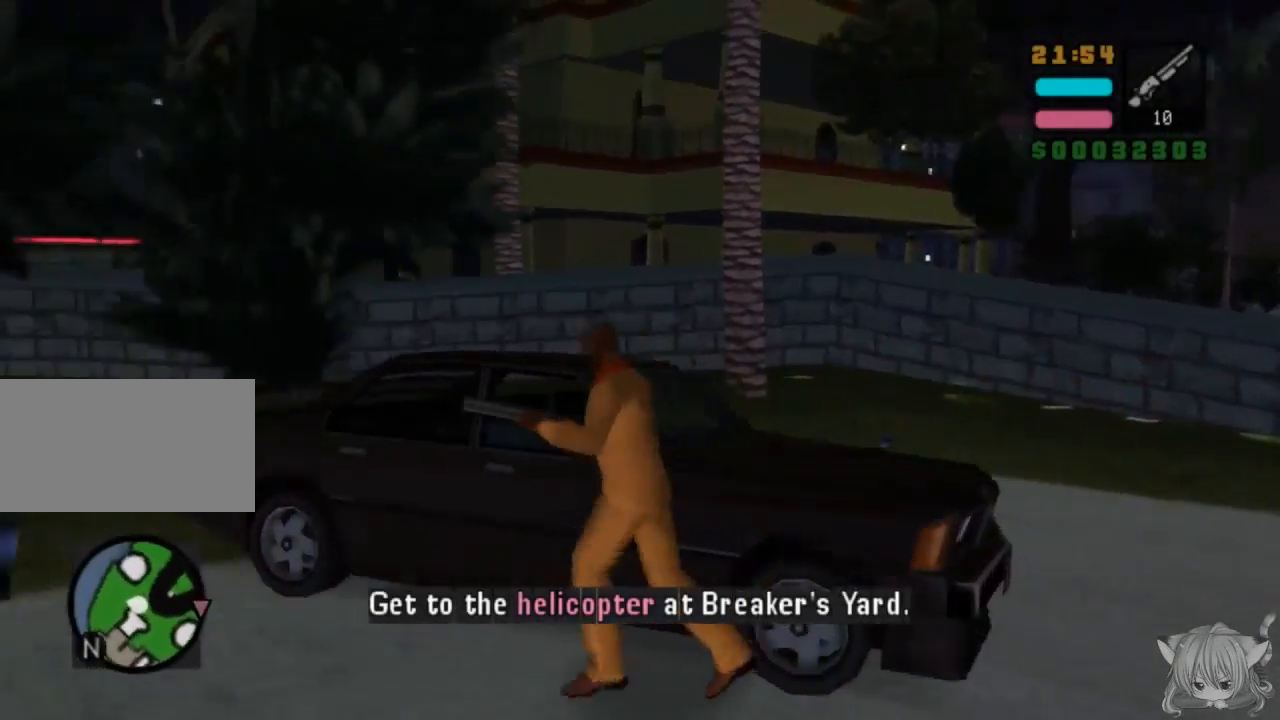
{"buttons": [], "left_stick": "center", "events": [[117, "R2", "up"]]}
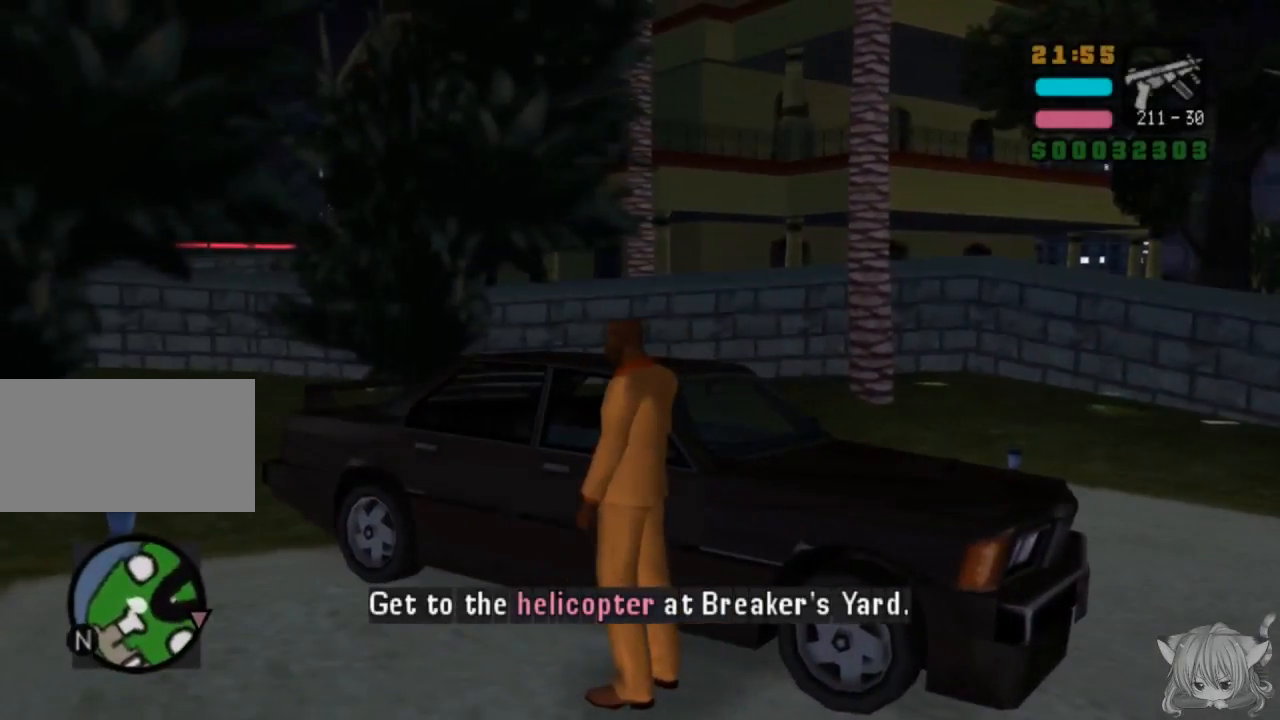
{"buttons": ["TRIANGLE"], "left_stick": "center", "events": [[400, "TRIANGLE", "down"]]}
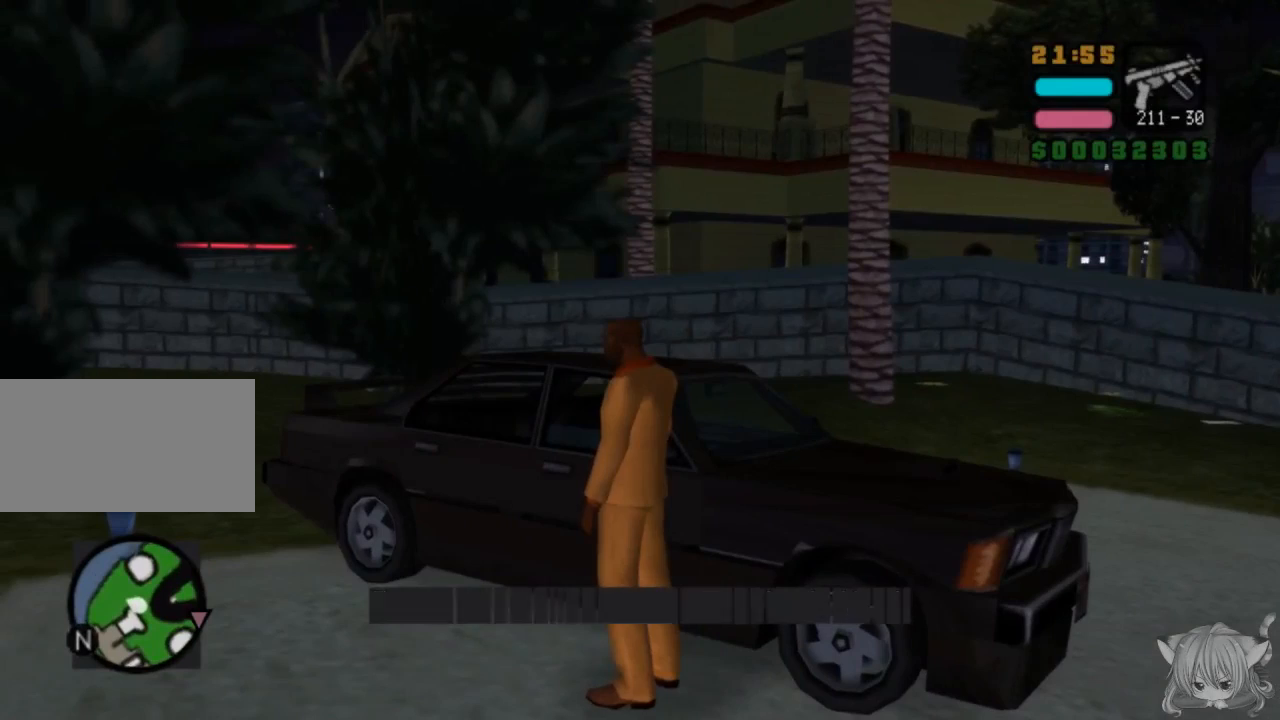
{"buttons": [], "left_stick": "center", "events": [[117, "TRIANGLE", "up"]]}
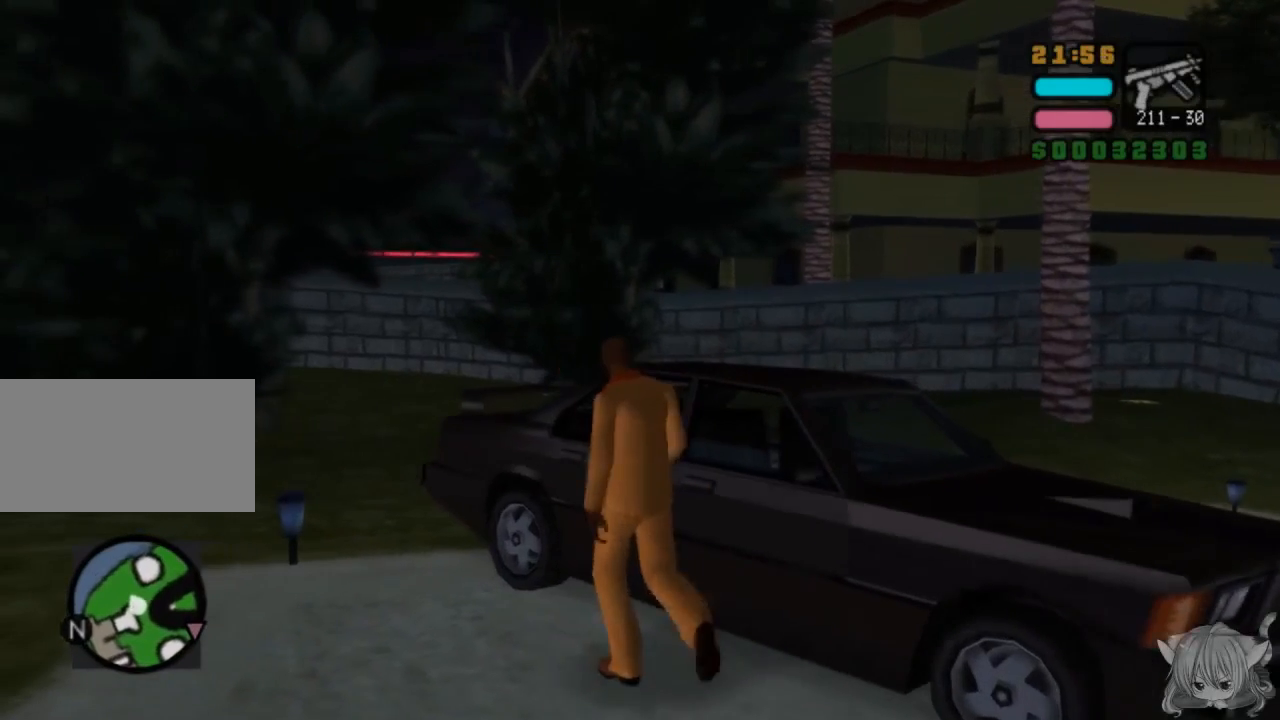
{"buttons": [], "left_stick": "center", "events": []}
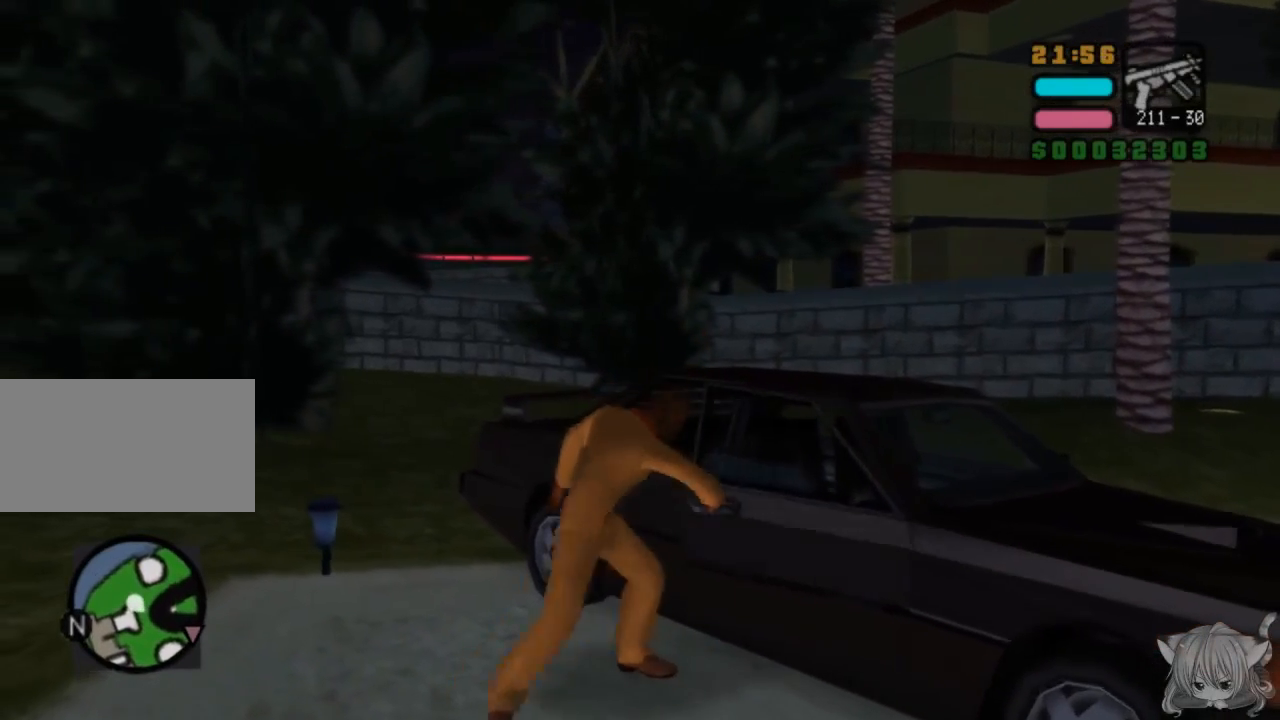
{"buttons": [], "left_stick": "center", "events": []}
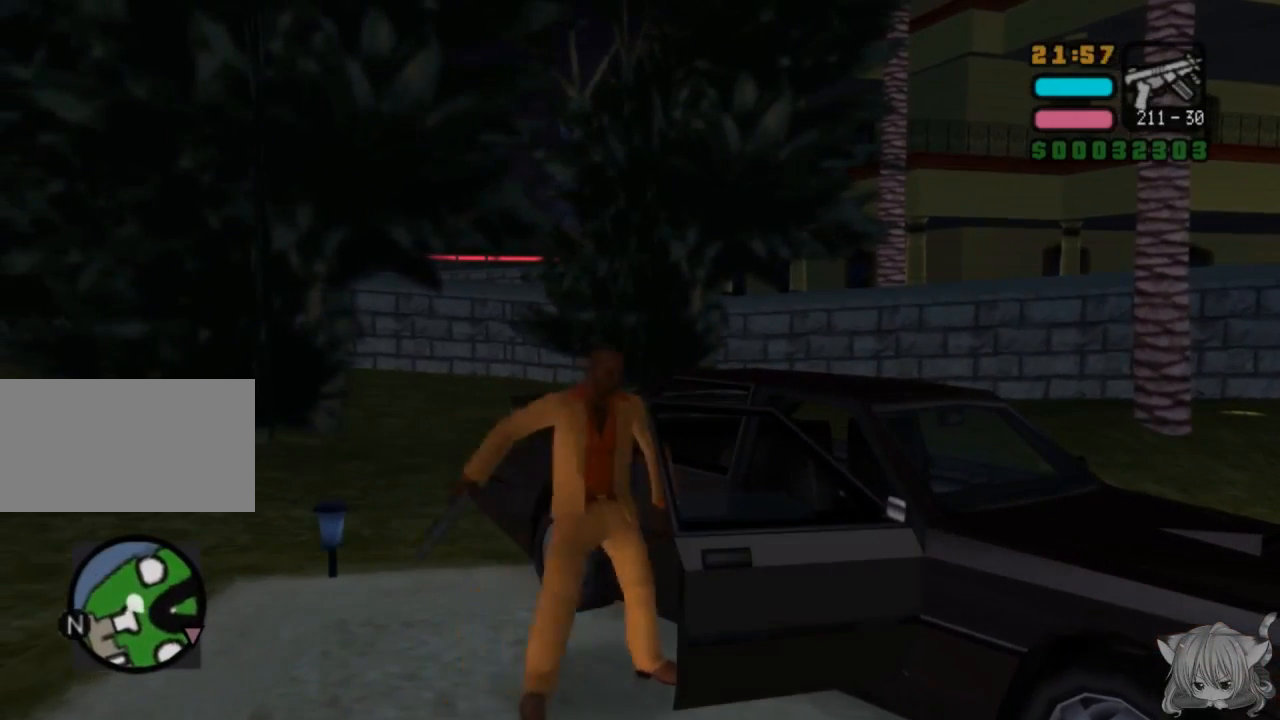
{"buttons": [], "left_stick": "center", "events": []}
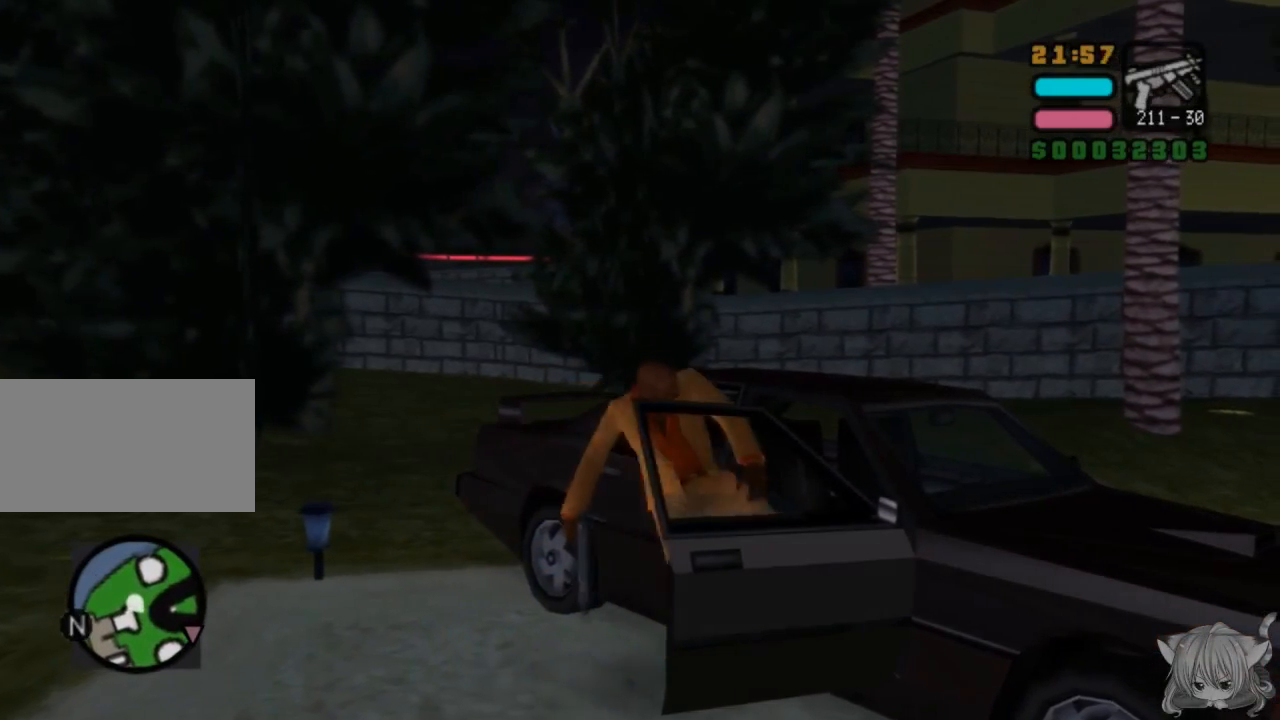
{"buttons": [], "left_stick": "center", "events": []}
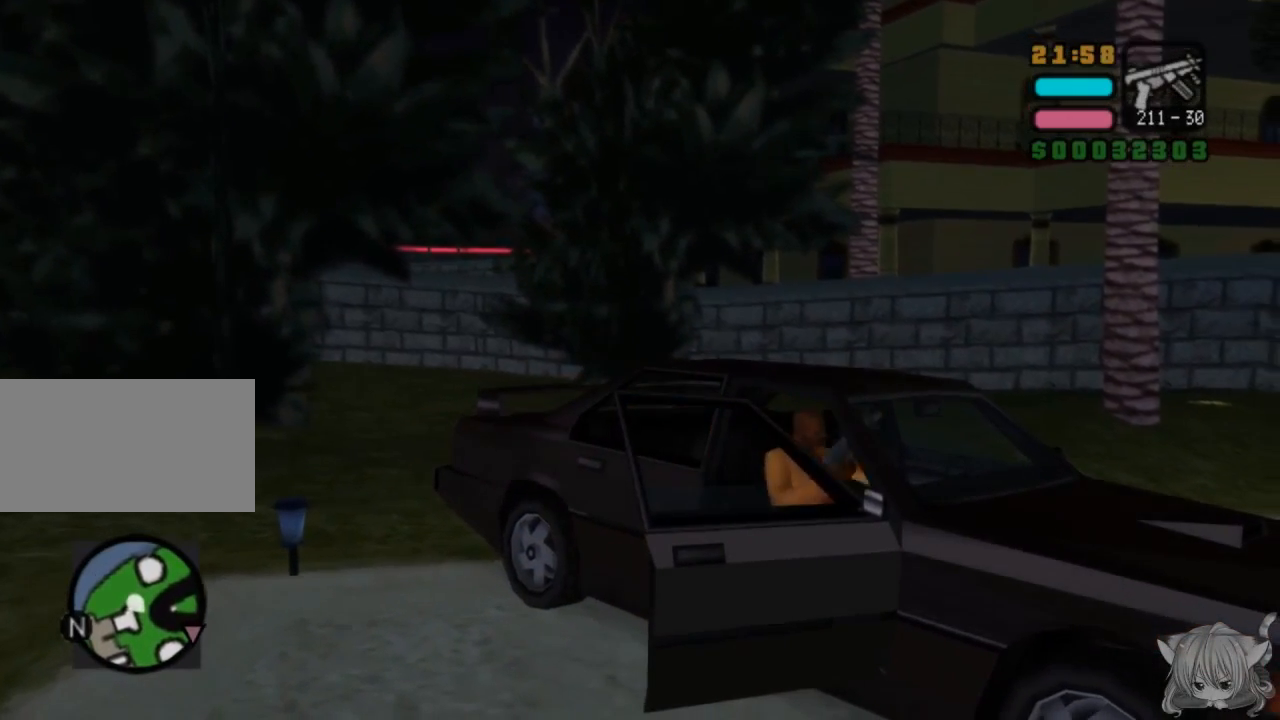
{"buttons": [], "left_stick": "center", "events": [[283, "START", "down"], [500, "START", "up"]]}
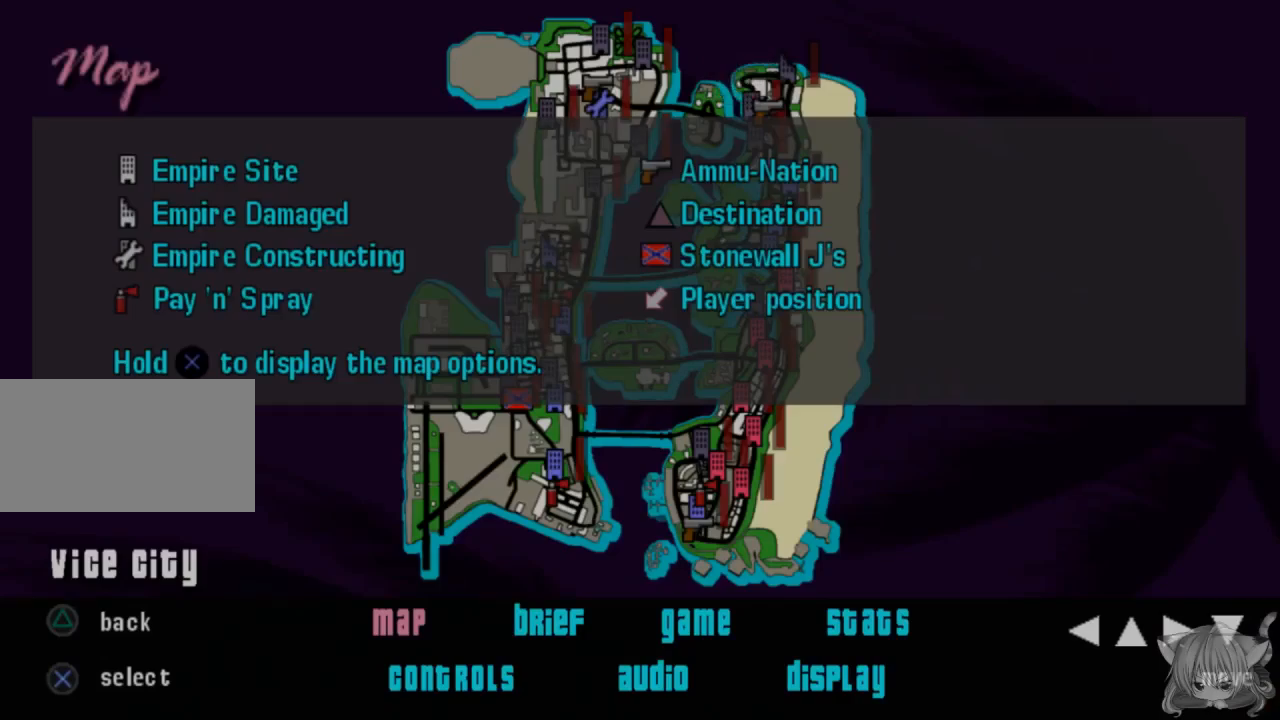
{"buttons": [], "left_stick": "center", "events": []}
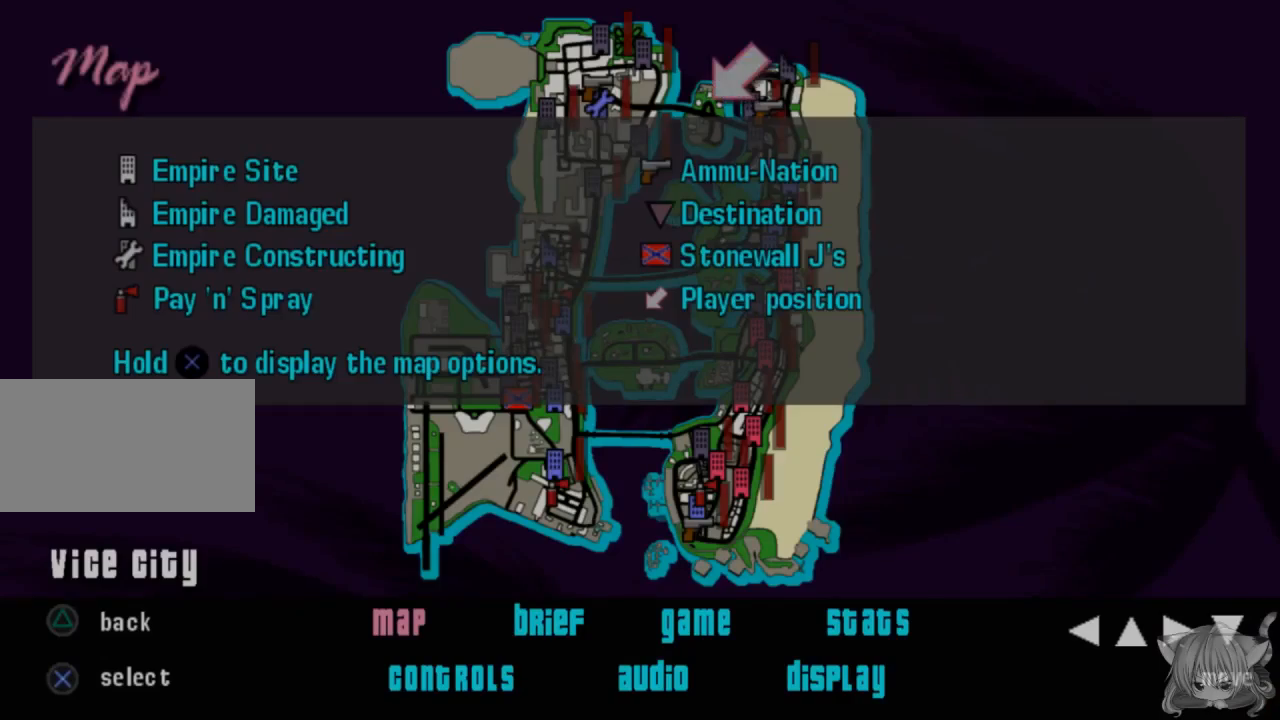
{"buttons": [], "left_stick": "center", "events": []}
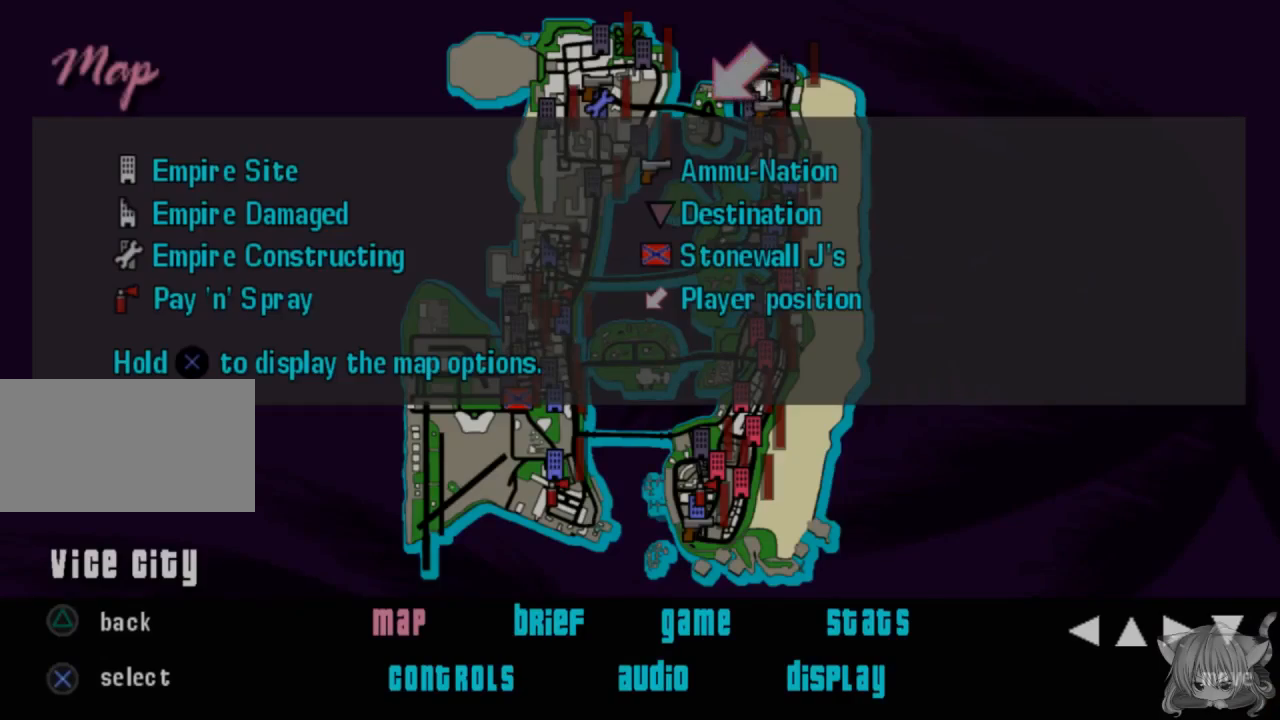
{"buttons": ["START"], "left_stick": "center", "events": [[383, "START", "down"]]}
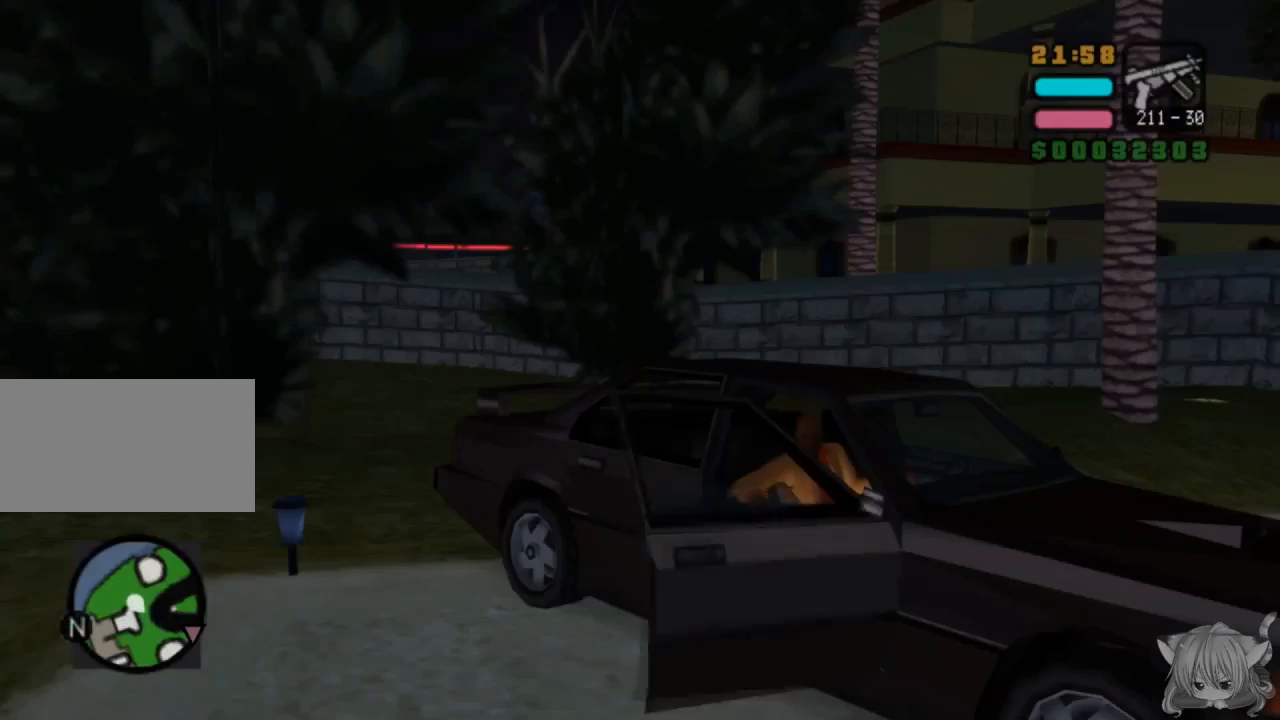
{"buttons": ["CROSS"], "left_stick": "center", "events": [[50, "START", "up"], [367, "CROSS", "down"]]}
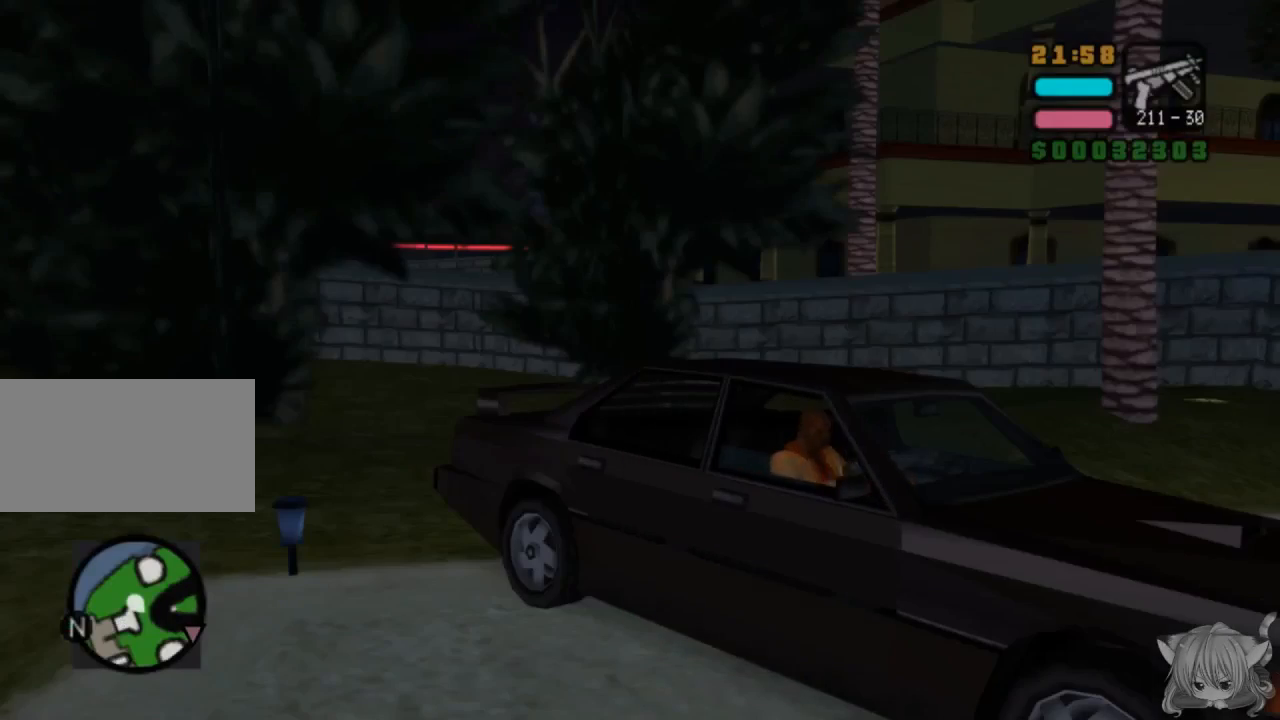
{"buttons": ["CROSS"], "left_stick": "center", "events": []}
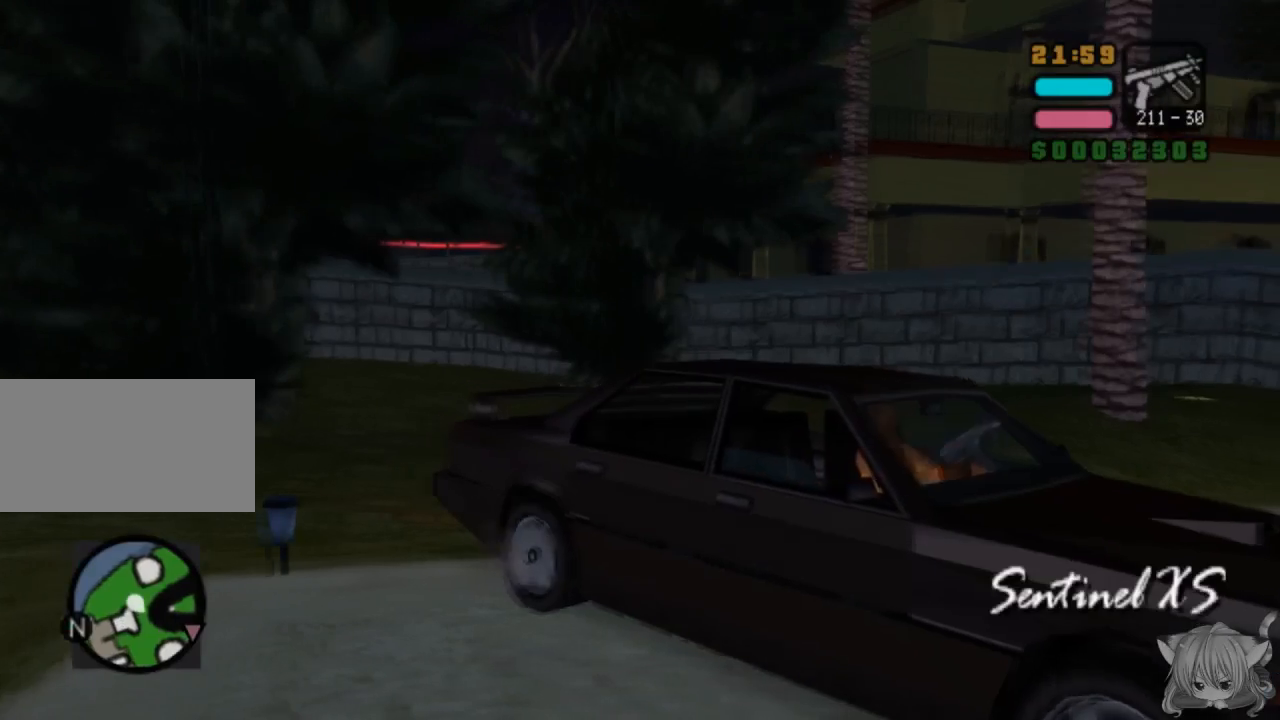
{"buttons": [], "left_stick": "center", "events": [[350, "CROSS", "up"]]}
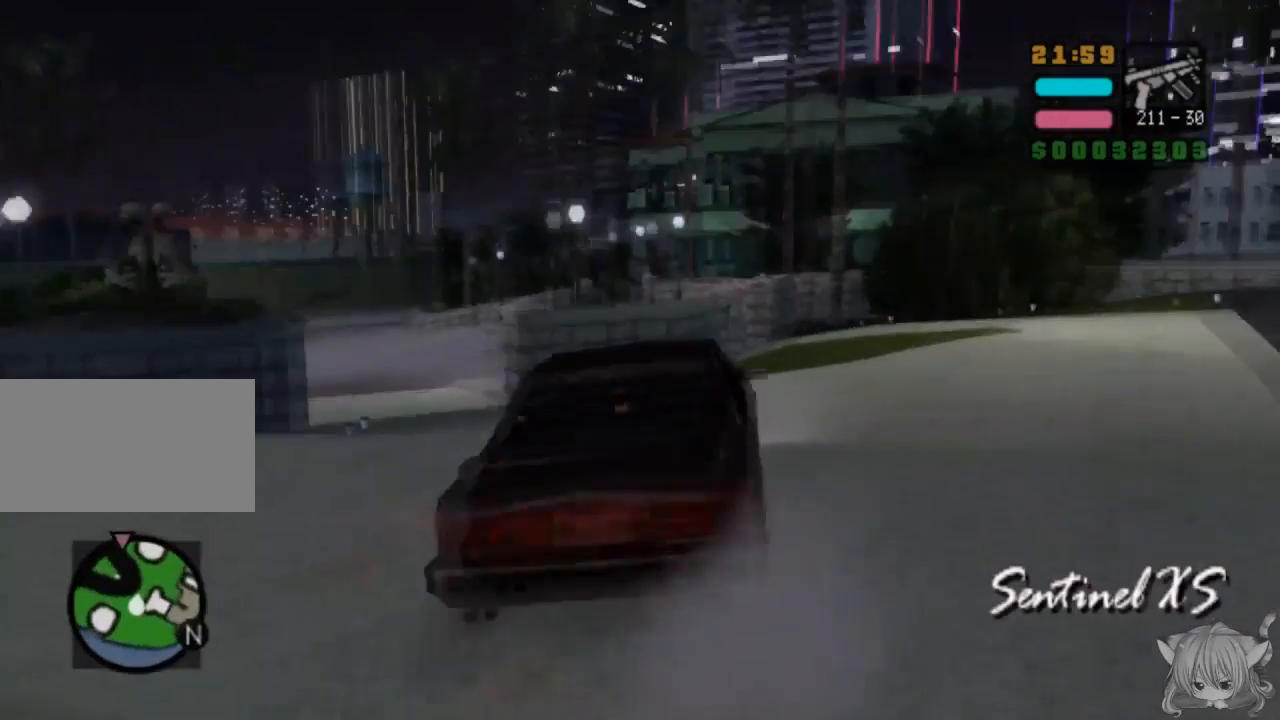
{"buttons": ["CROSS"], "left_stick": "left", "events": [[33, "CROSS", "down"], [250, "left_stick", "left"]]}